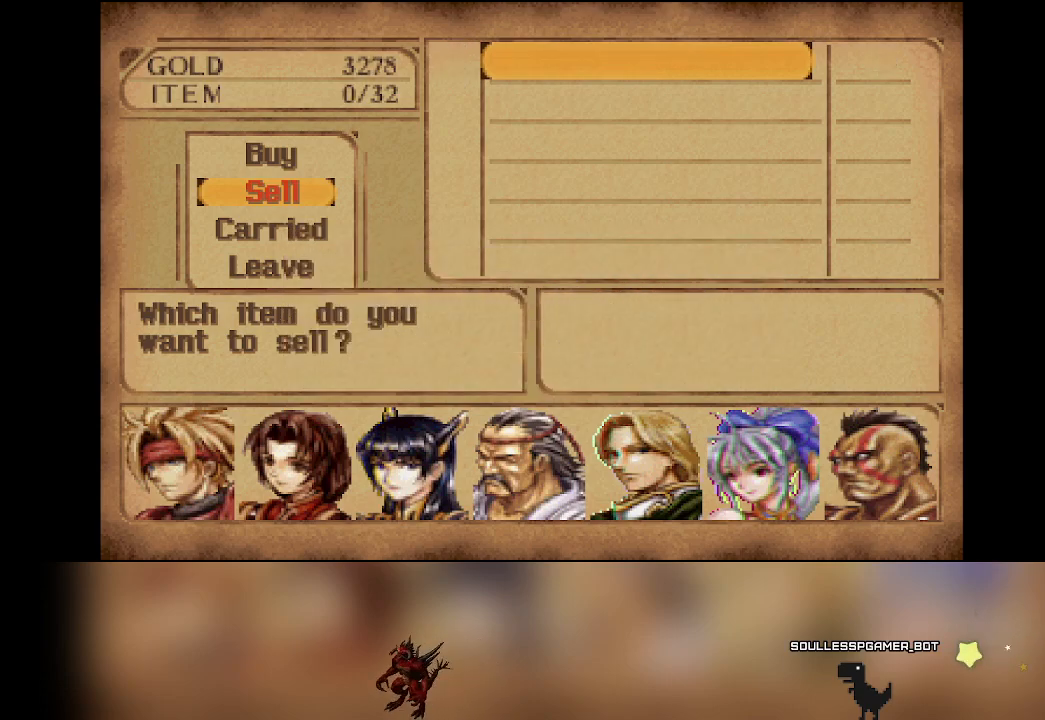
Gameplay with a controller (PlayStation layout); each line is a JSON object with the inputs held at the frame after it. "events" lists button and stick changes between this image and that frame as [ms after this image, input, new state], when the widget could be followed in between. Not read: right_stick.
{"buttons": [], "left_stick": "center", "events": [[250, "CIRCLE", "down"], [367, "CIRCLE", "up"]]}
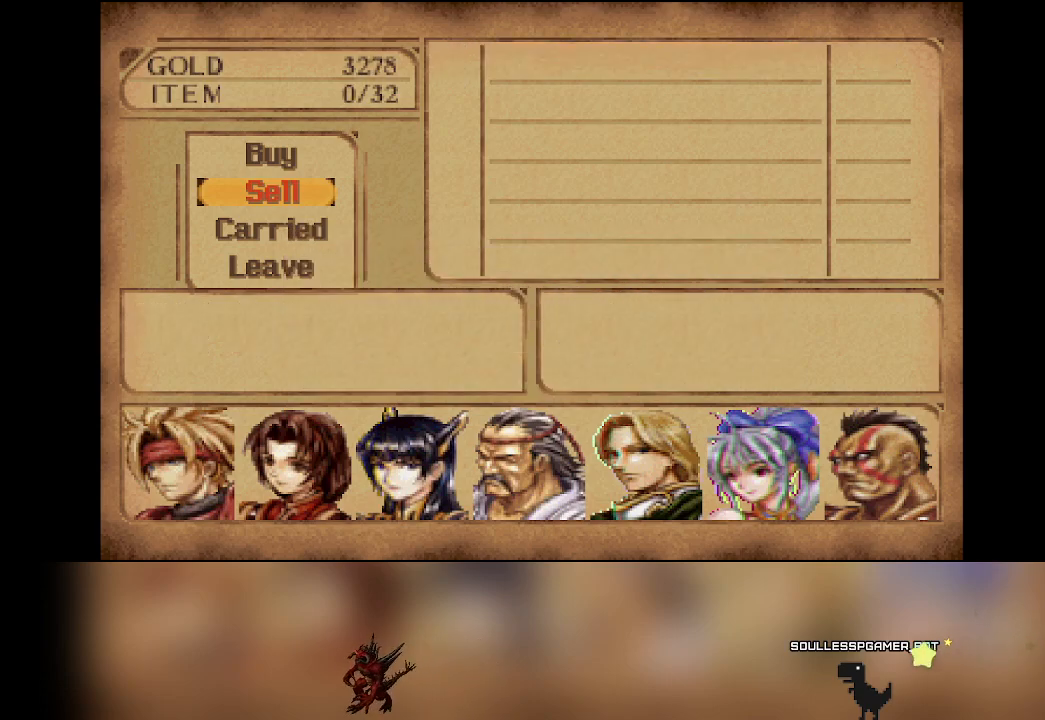
{"buttons": [], "left_stick": "center", "events": [[300, "CIRCLE", "down"], [433, "CIRCLE", "up"]]}
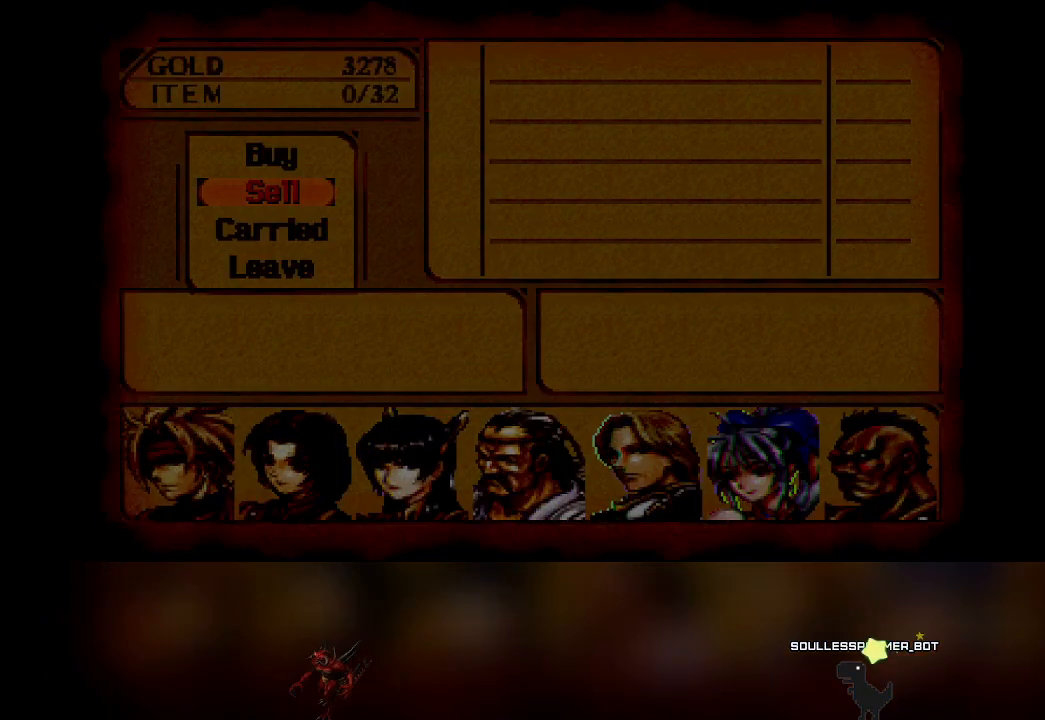
{"buttons": [], "left_stick": "center", "events": []}
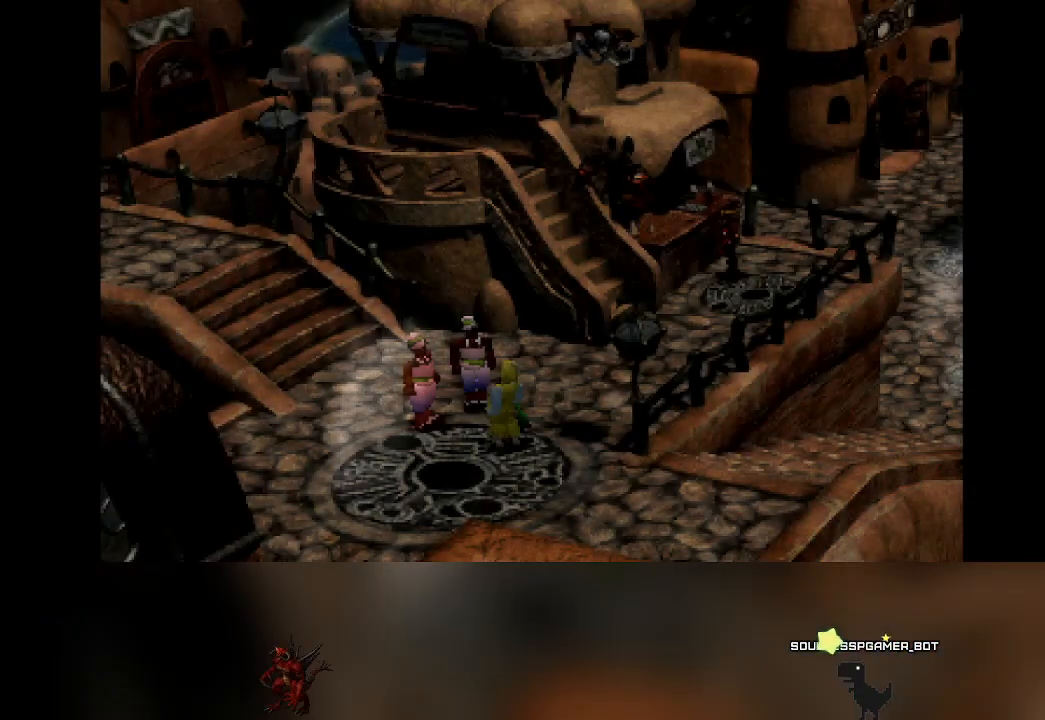
{"buttons": [], "left_stick": "down", "events": [[83, "left_stick", "down"]]}
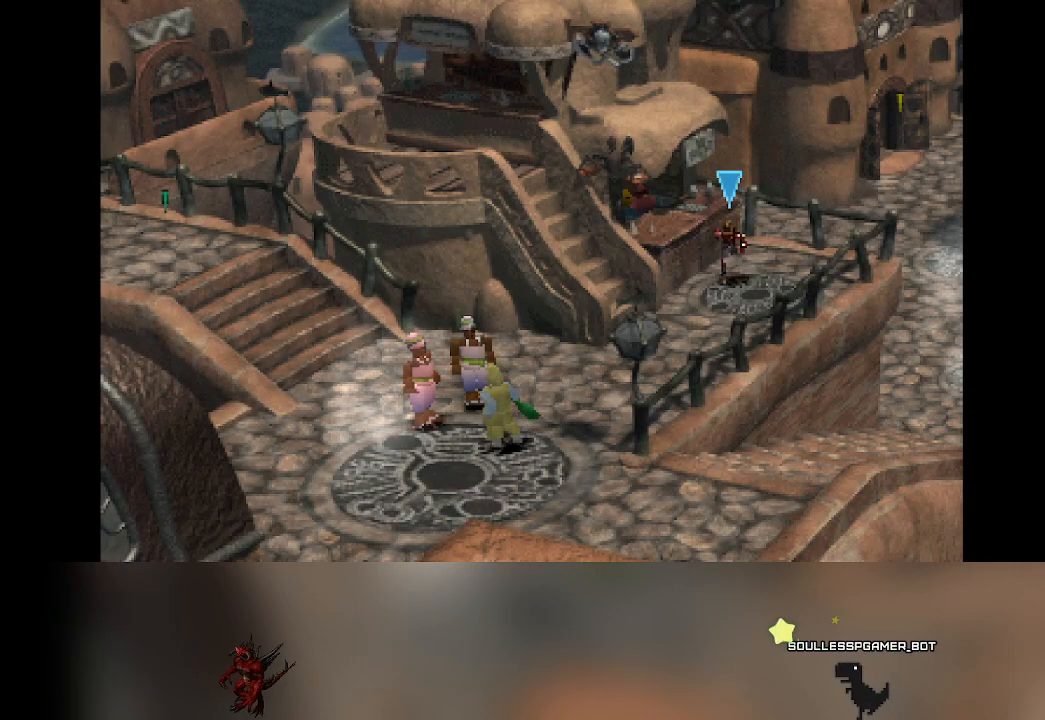
{"buttons": [], "left_stick": "down-left", "events": [[350, "left_stick", "down-left"]]}
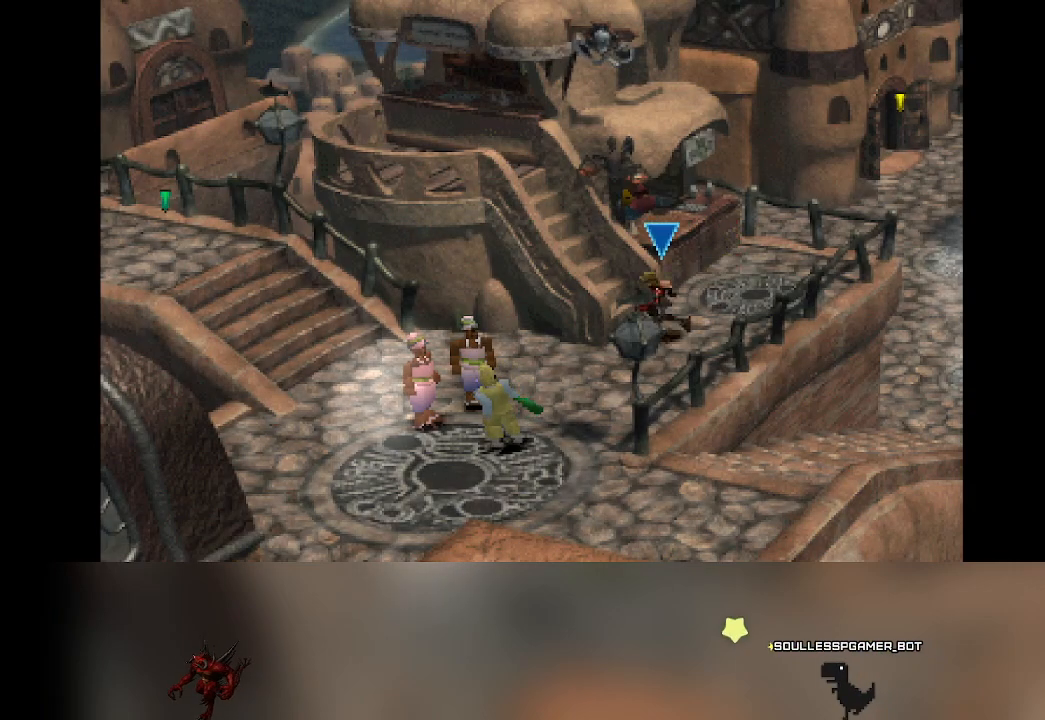
{"buttons": [], "left_stick": "left", "events": [[450, "left_stick", "left"]]}
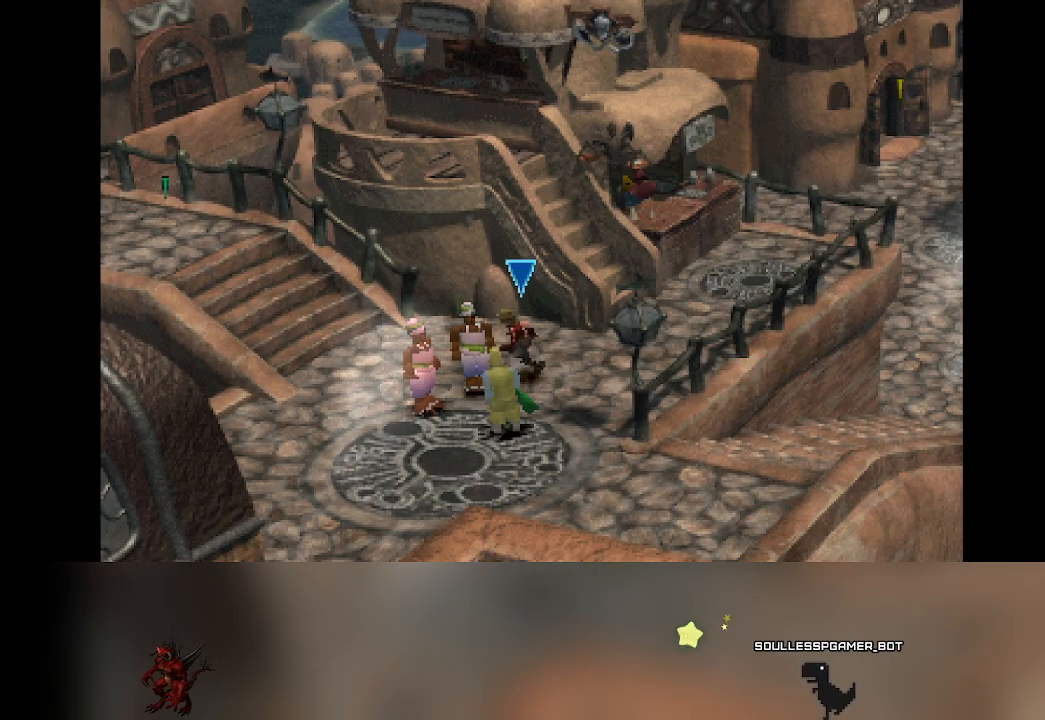
{"buttons": [], "left_stick": "left", "events": []}
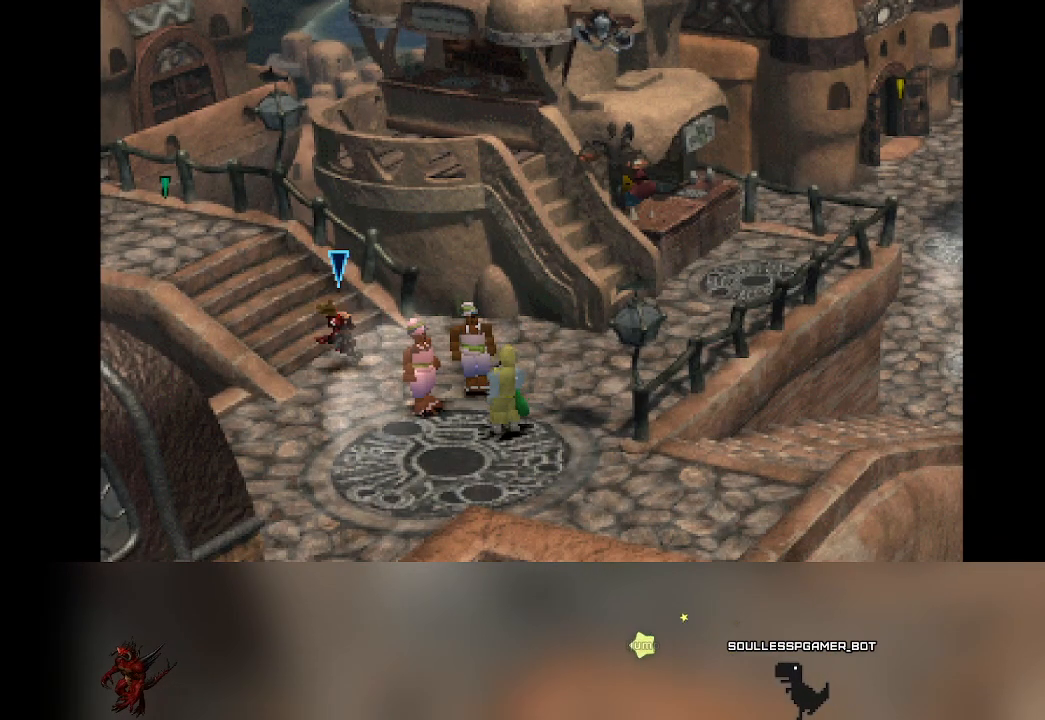
{"buttons": [], "left_stick": "center", "events": [[183, "left_stick", "up-left"], [367, "left_stick", "center"]]}
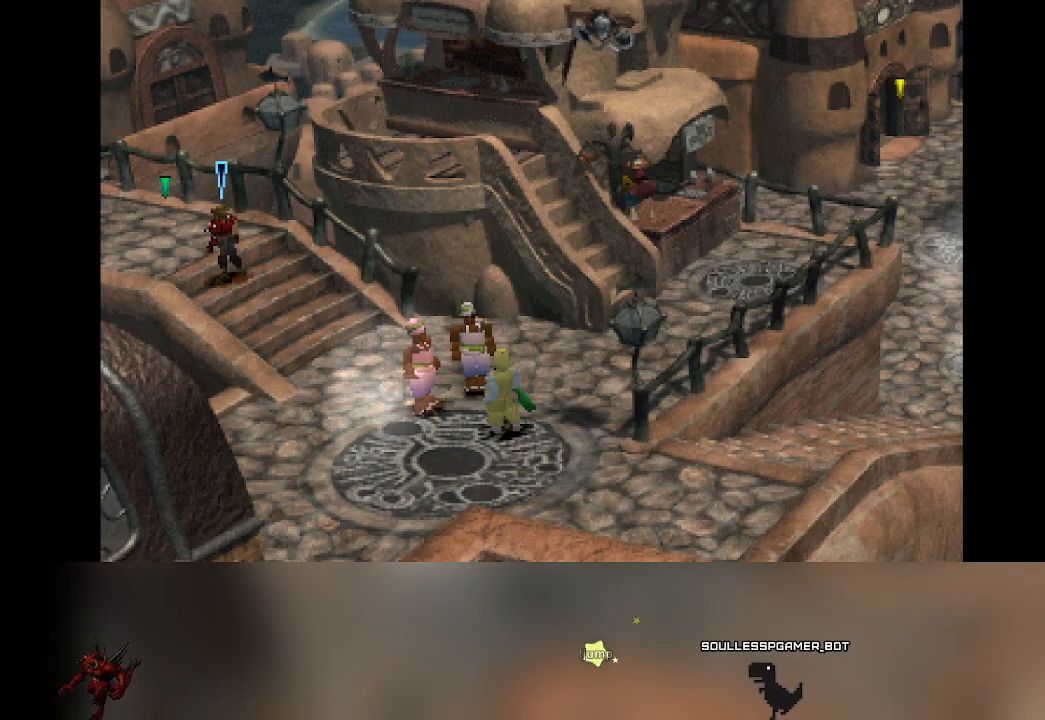
{"buttons": [], "left_stick": "center", "events": []}
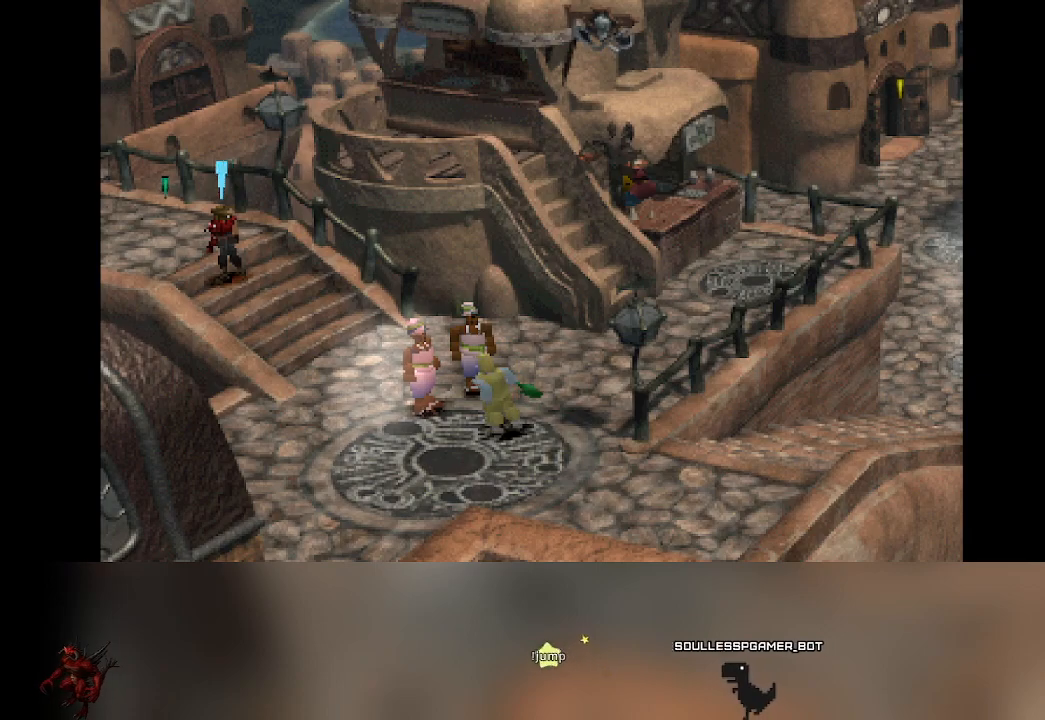
{"buttons": [], "left_stick": "up-left", "events": [[17, "left_stick", "up-left"]]}
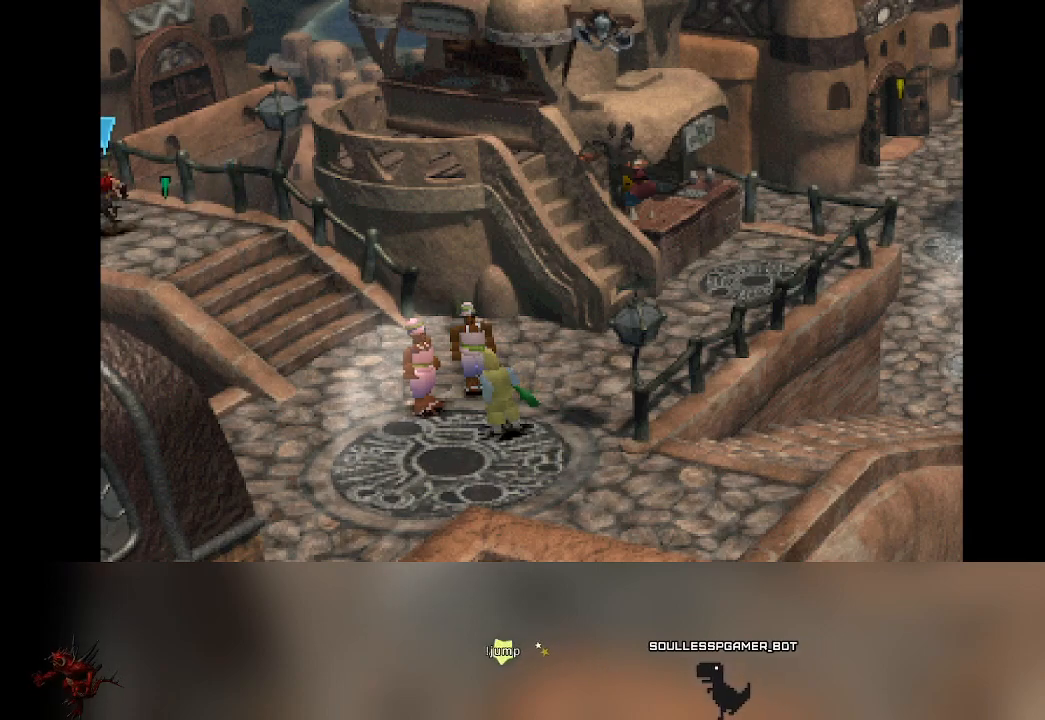
{"buttons": [], "left_stick": "up-left", "events": []}
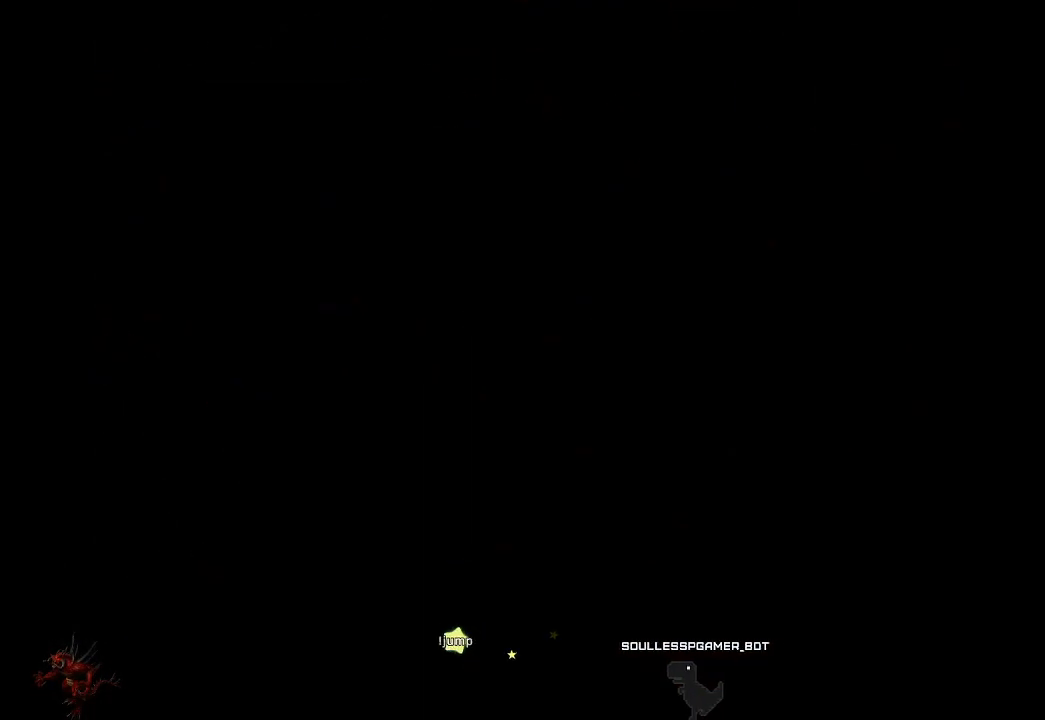
{"buttons": [], "left_stick": "center", "events": [[67, "left_stick", "center"]]}
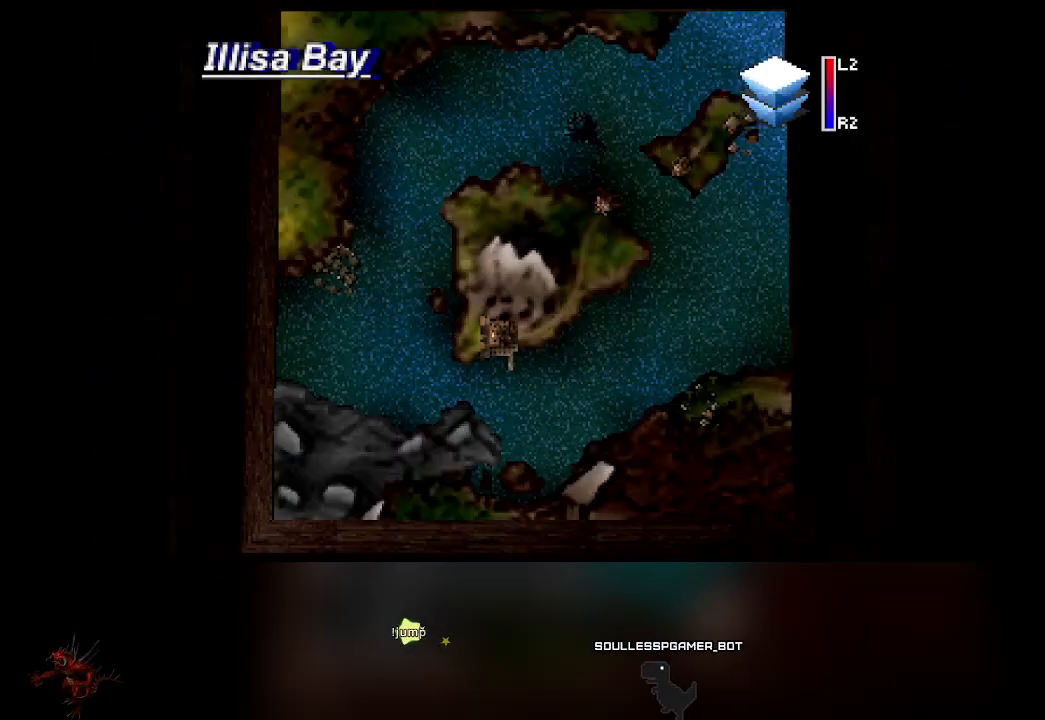
{"buttons": [], "left_stick": "center", "events": []}
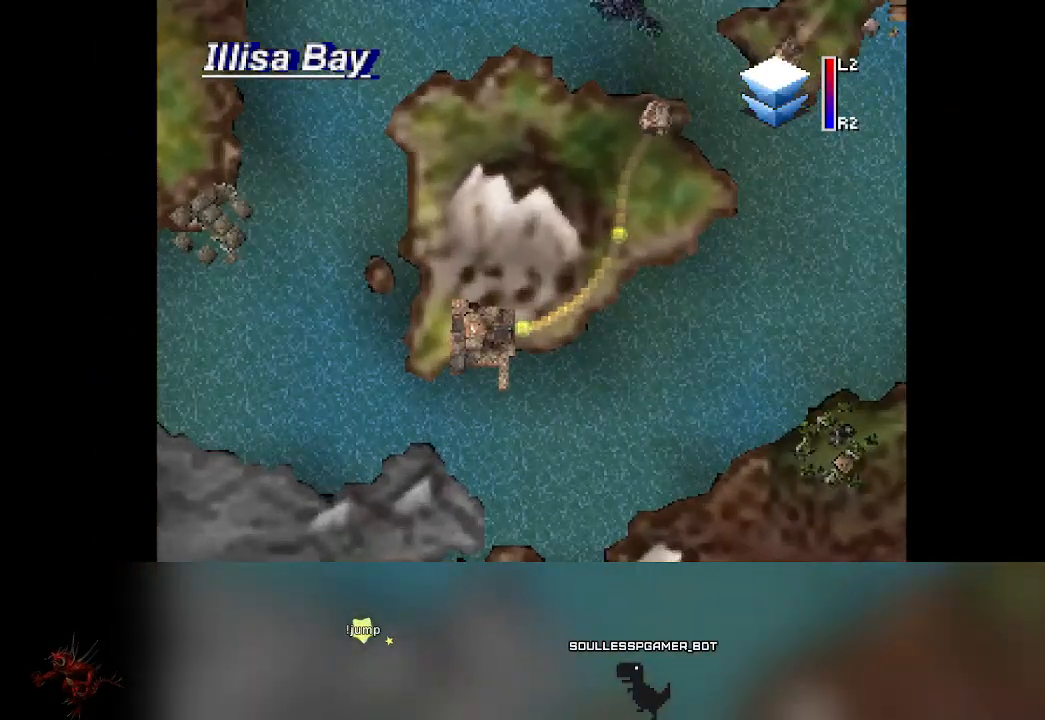
{"buttons": [], "left_stick": "center", "events": []}
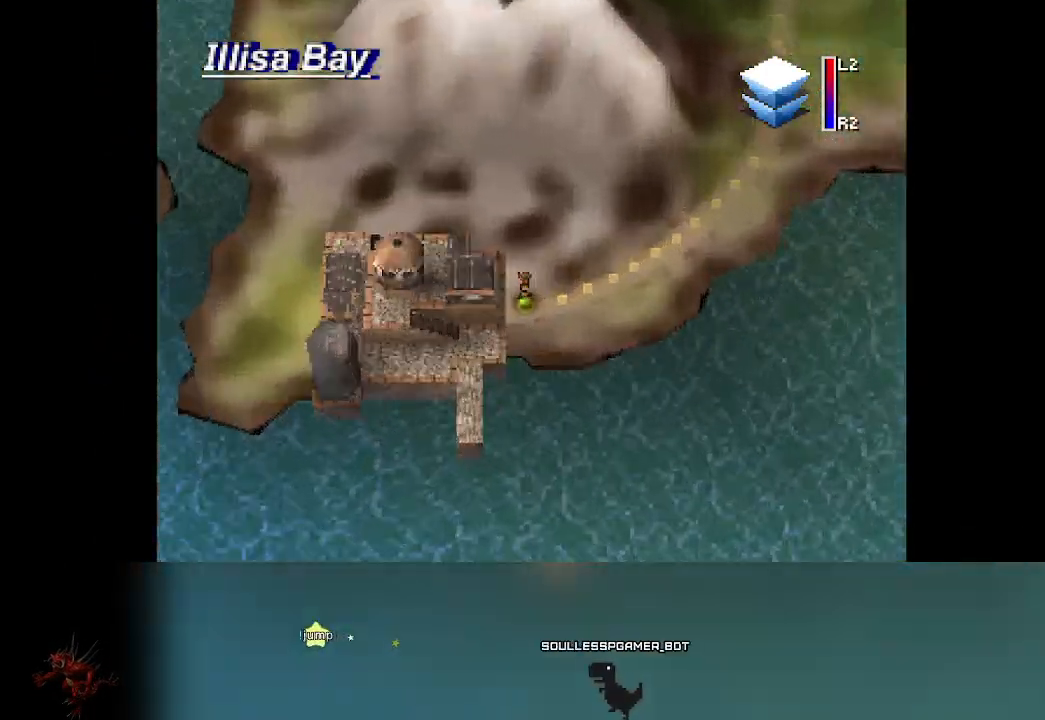
{"buttons": [], "left_stick": "center", "events": []}
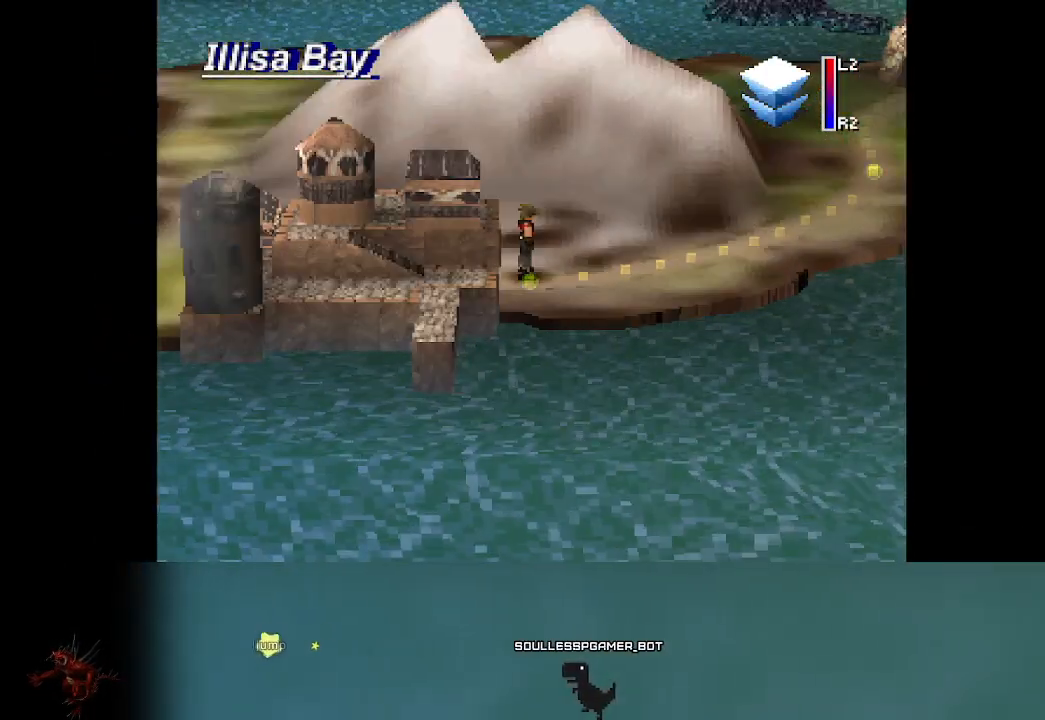
{"buttons": [], "left_stick": "center", "events": []}
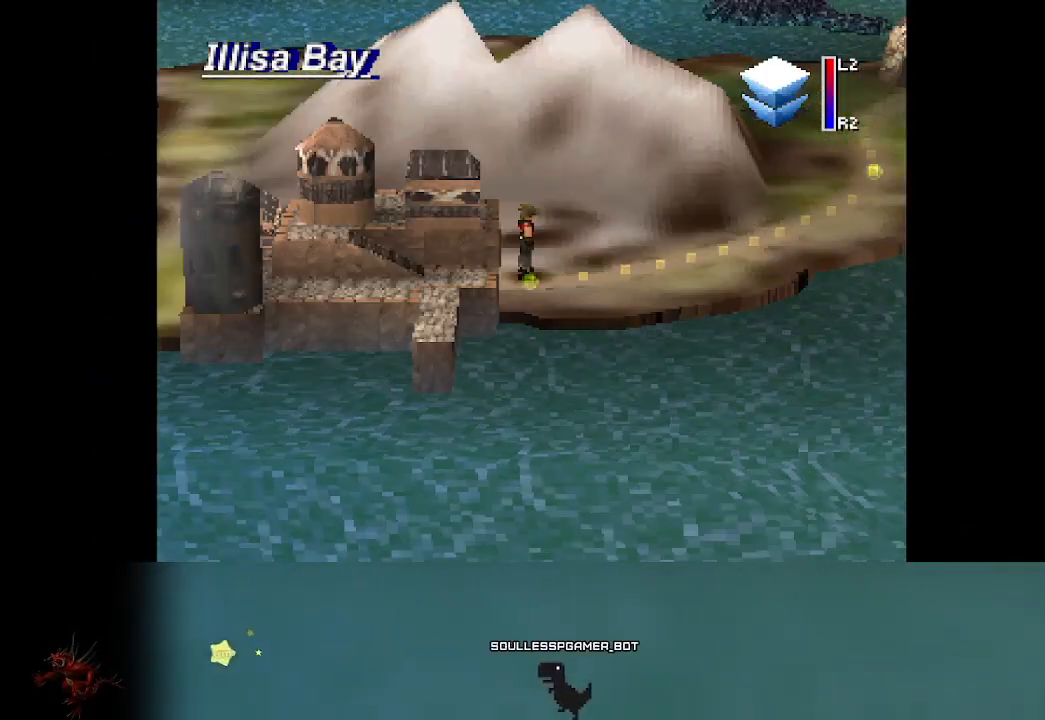
{"buttons": [], "left_stick": "center", "events": []}
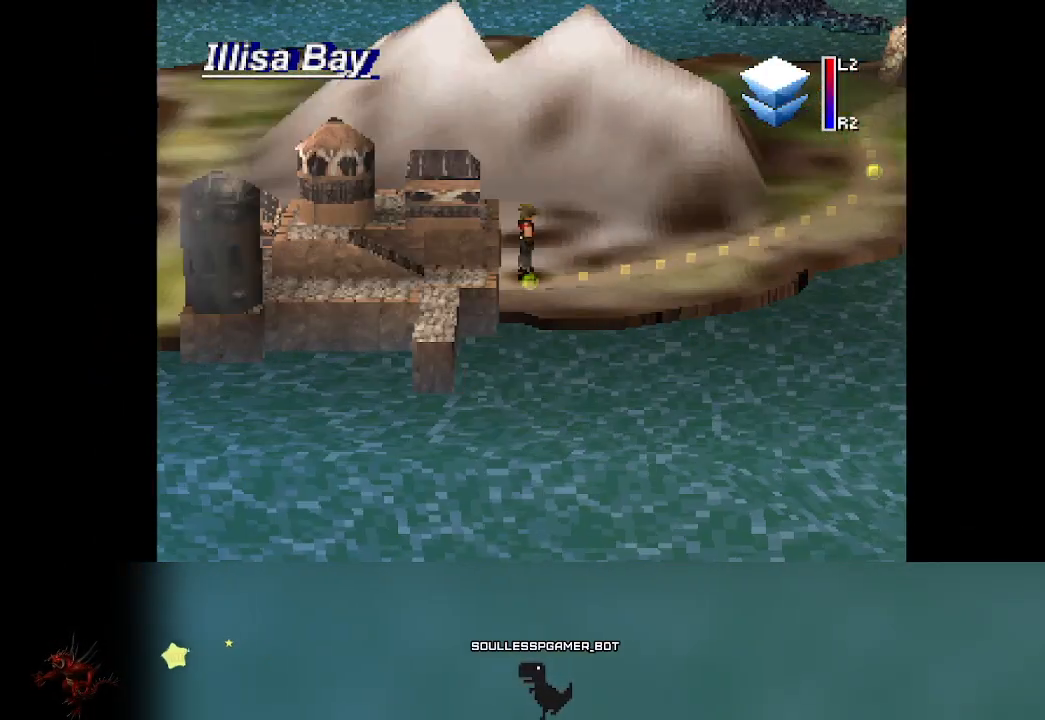
{"buttons": [], "left_stick": "center", "events": []}
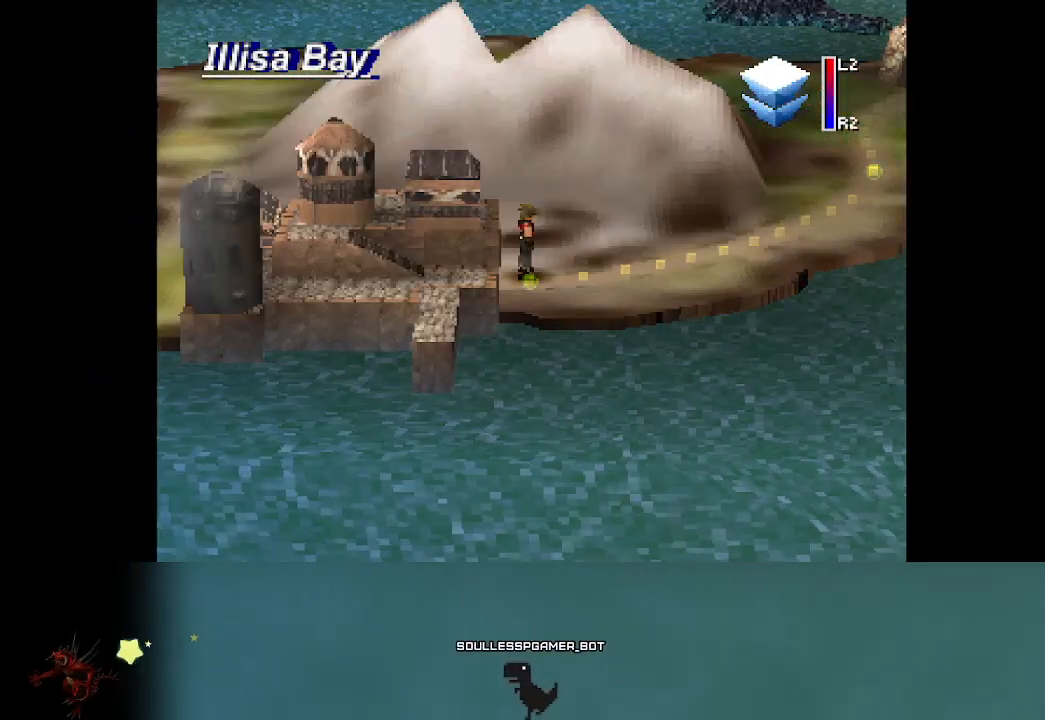
{"buttons": [], "left_stick": "center", "events": []}
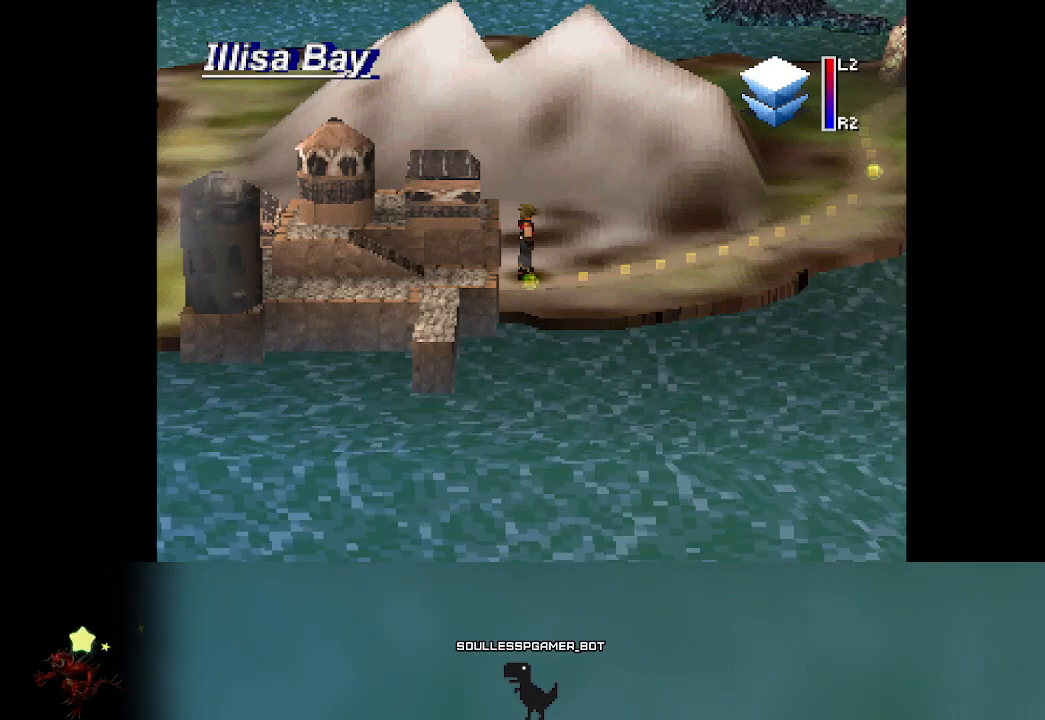
{"buttons": [], "left_stick": "right", "events": [[100, "left_stick", "right"]]}
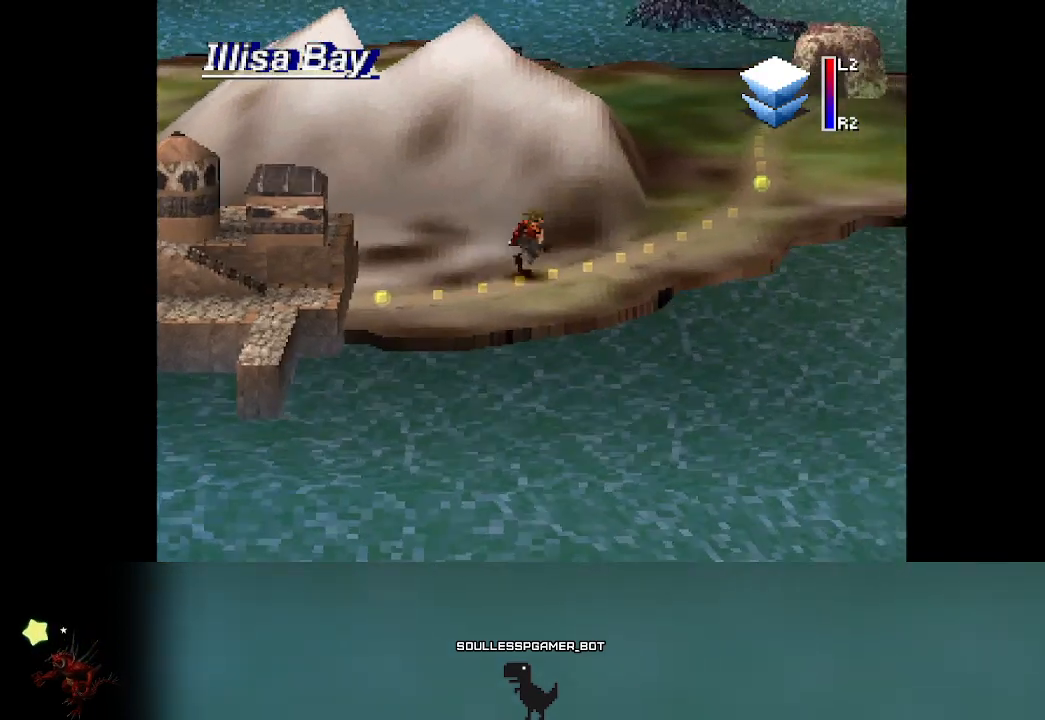
{"buttons": [], "left_stick": "up-right", "events": [[250, "left_stick", "up-right"]]}
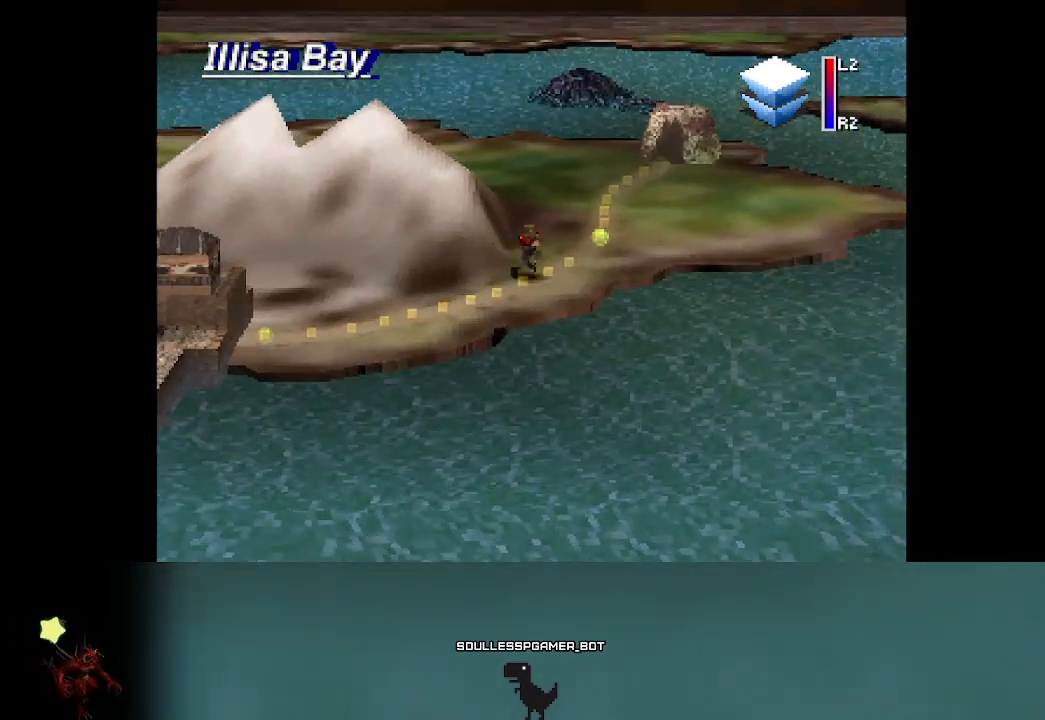
{"buttons": [], "left_stick": "up-right", "events": []}
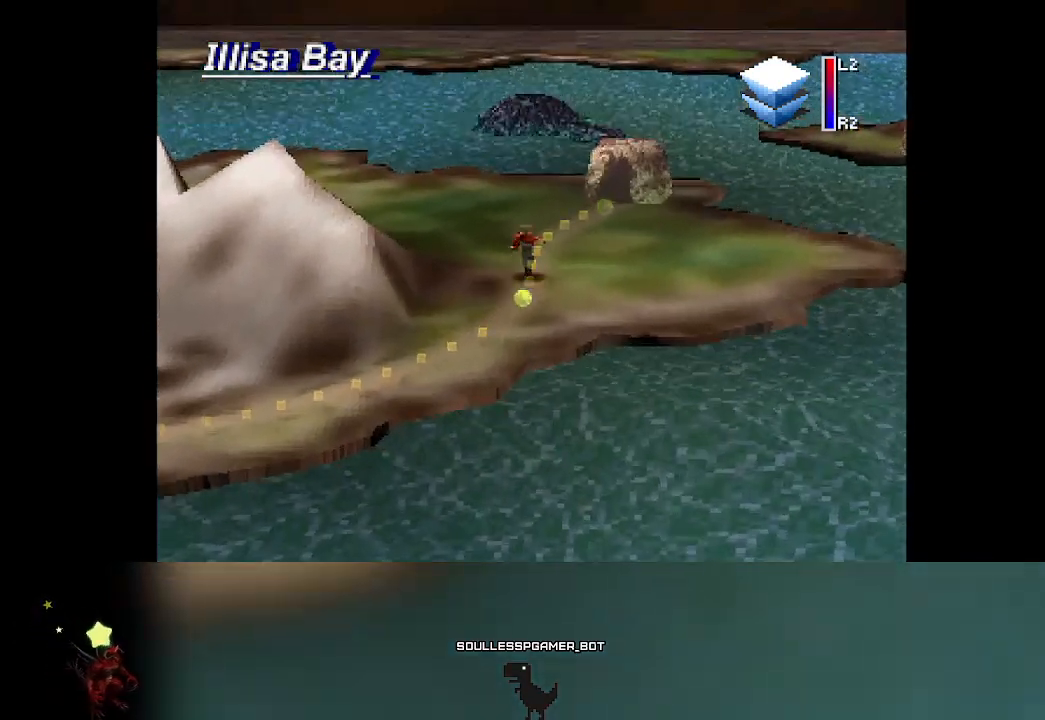
{"buttons": [], "left_stick": "up-right", "events": []}
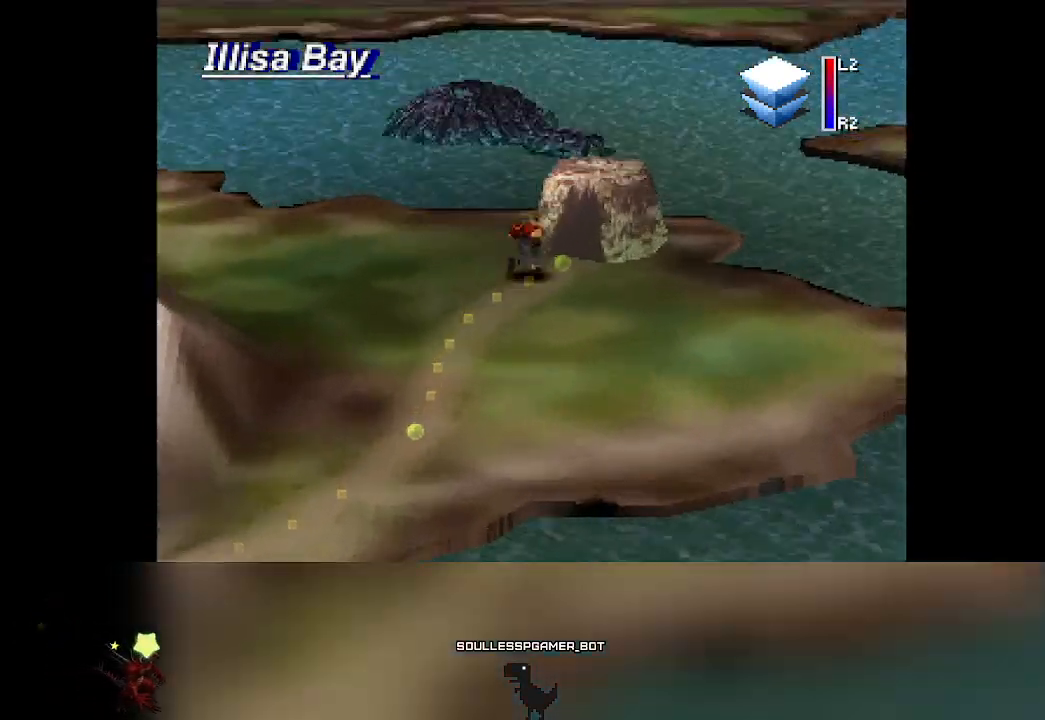
{"buttons": [], "left_stick": "up-right", "events": []}
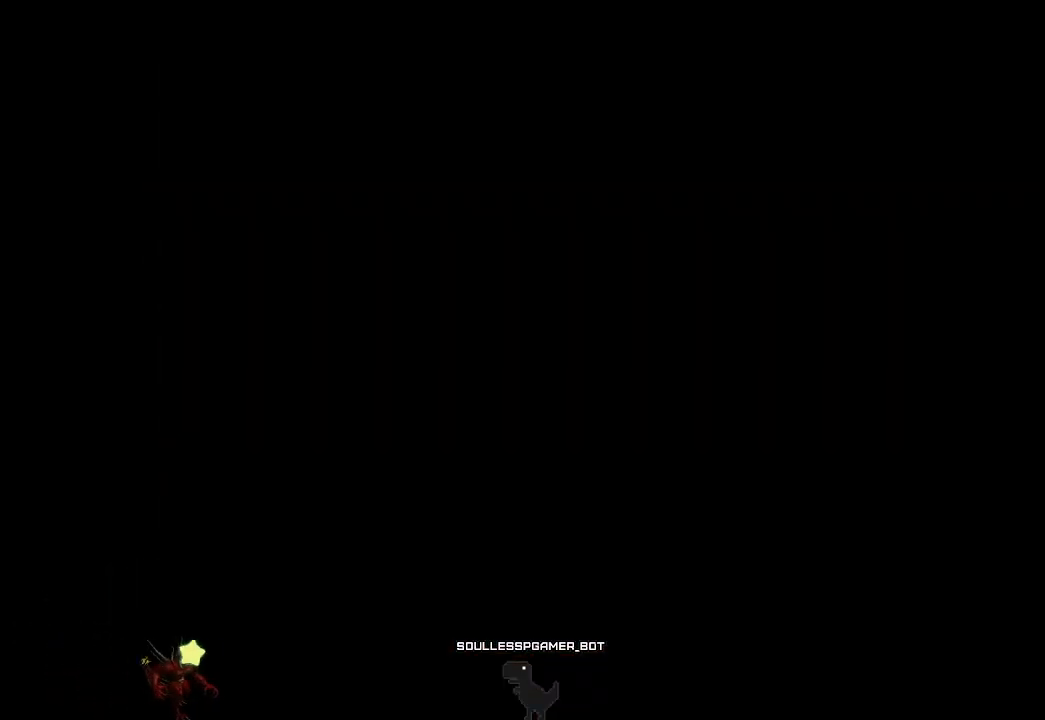
{"buttons": [], "left_stick": "up-right", "events": []}
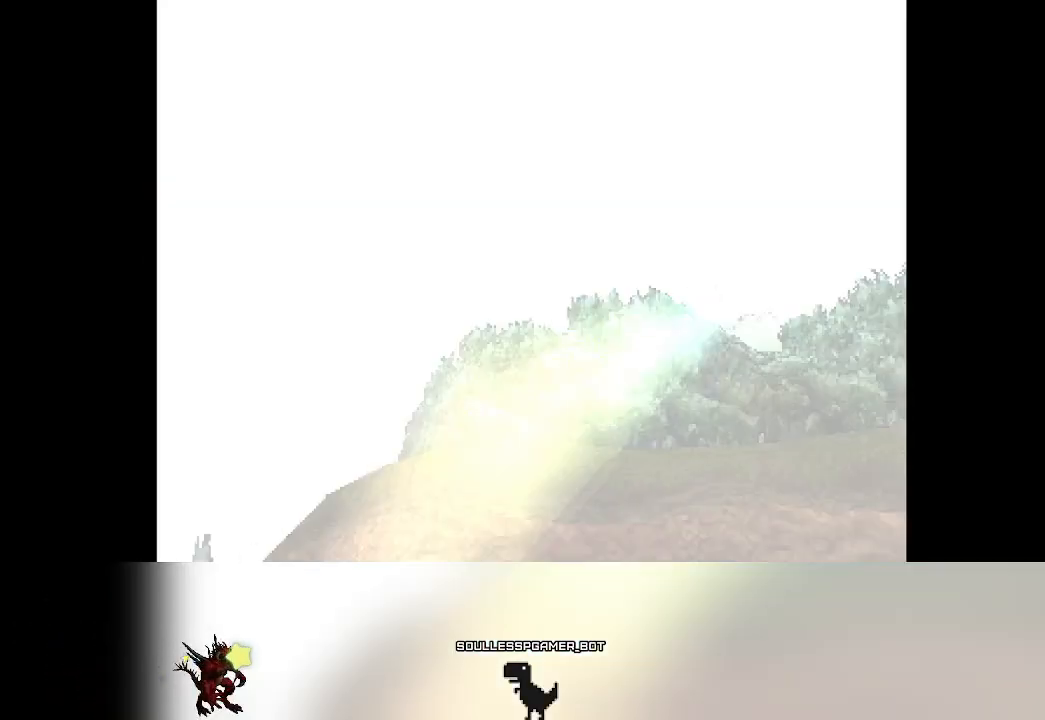
{"buttons": [], "left_stick": "up-right", "events": []}
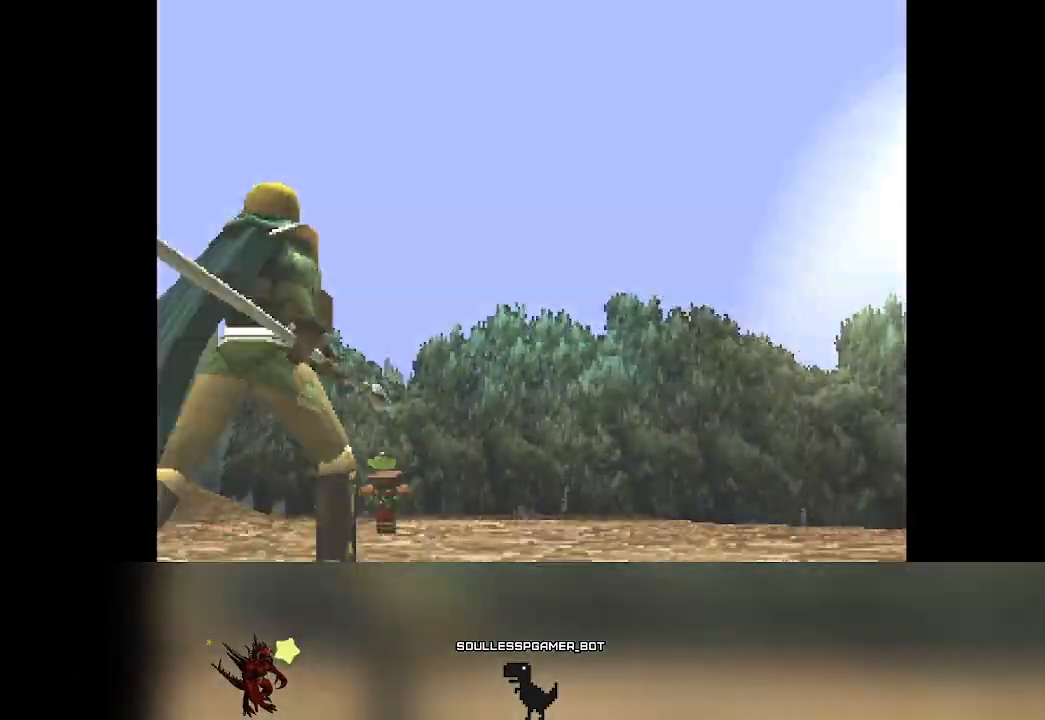
{"buttons": [], "left_stick": "up-right", "events": []}
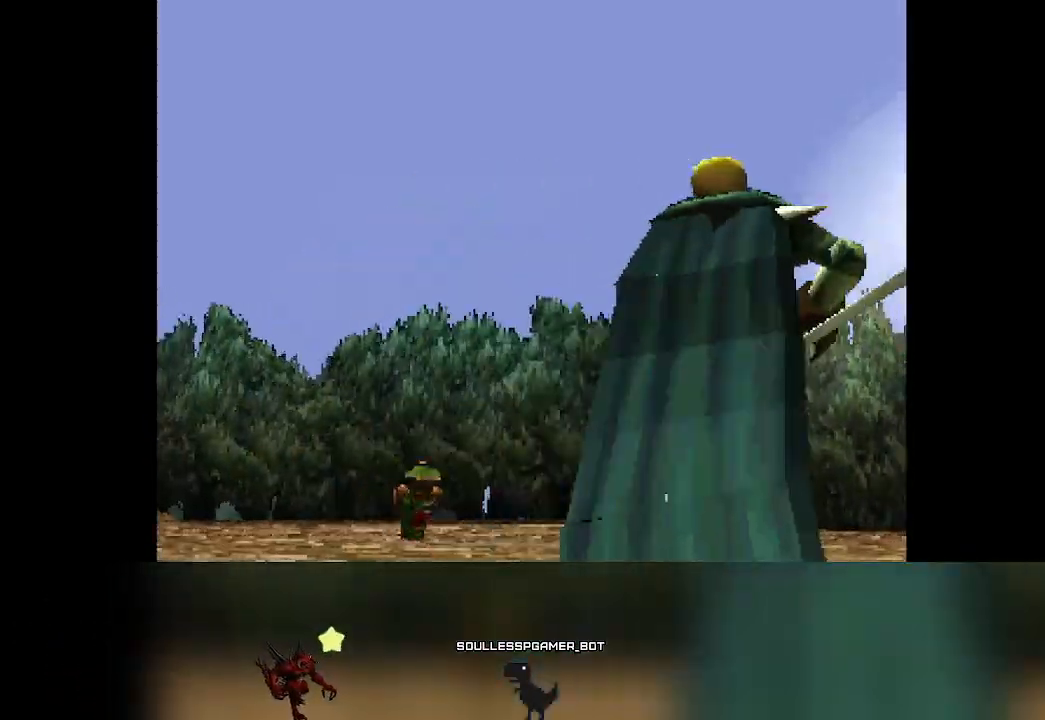
{"buttons": [], "left_stick": "up-right", "events": []}
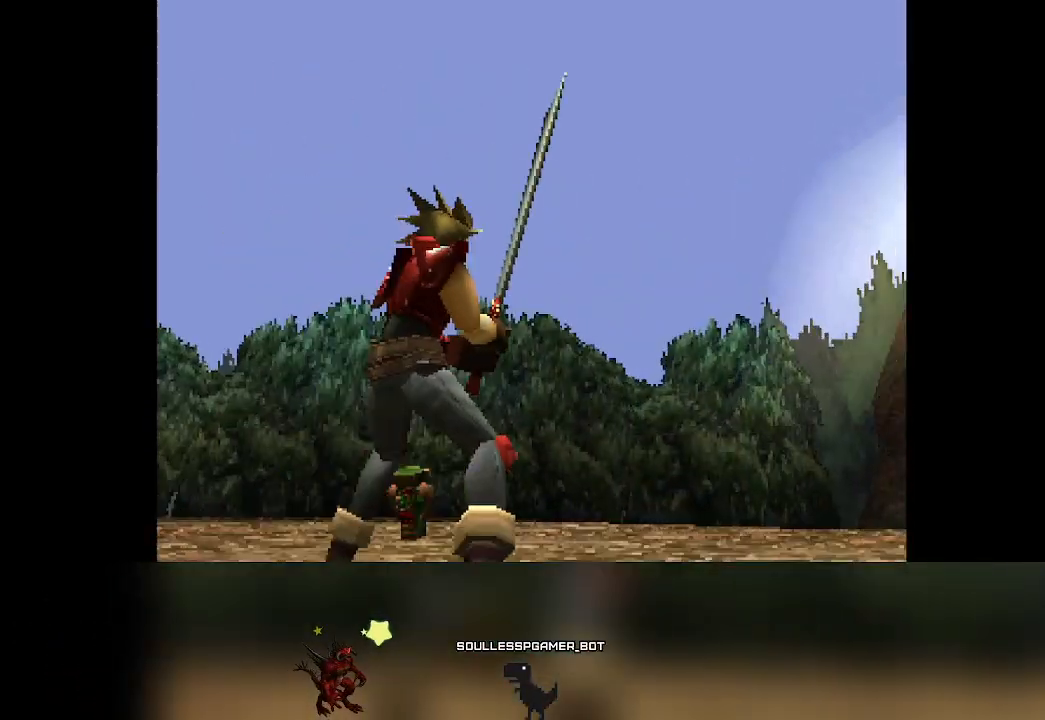
{"buttons": [], "left_stick": "center", "events": [[500, "left_stick", "center"]]}